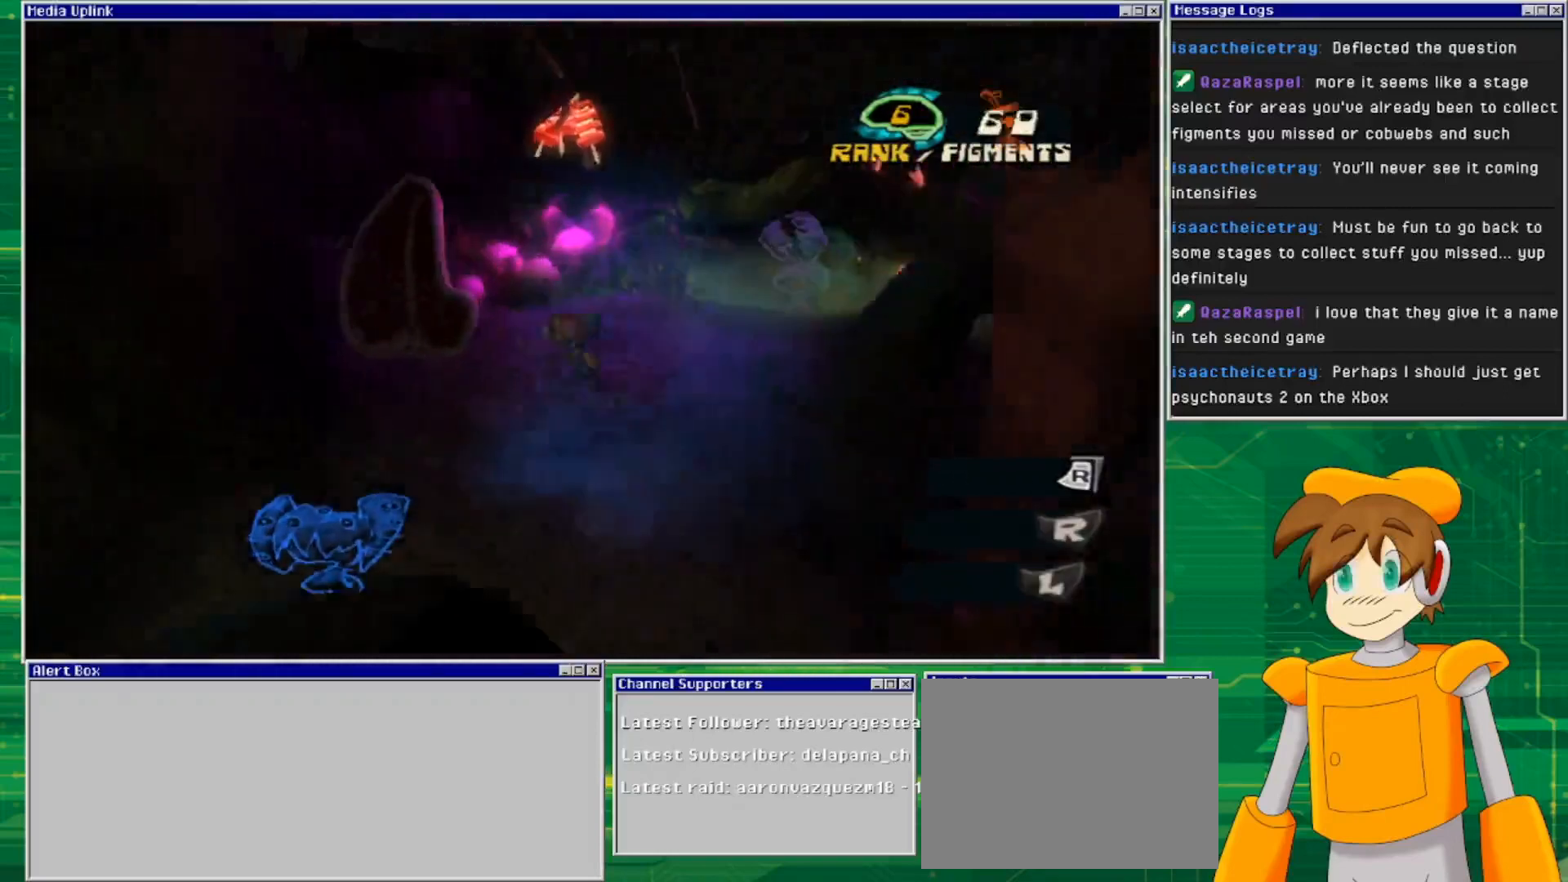
Gameplay with a controller (PlayStation layout); each line is a JSON object with the inputs held at the frame after it. "events" lists button and stick changes between this image and that frame as [ms after this image, input, new state], when the widget could be followed in between. Not read: L3 R3.
{"buttons": [], "left_stick": "up", "right_stick": "center", "events": [[333, "left_stick", "up"]]}
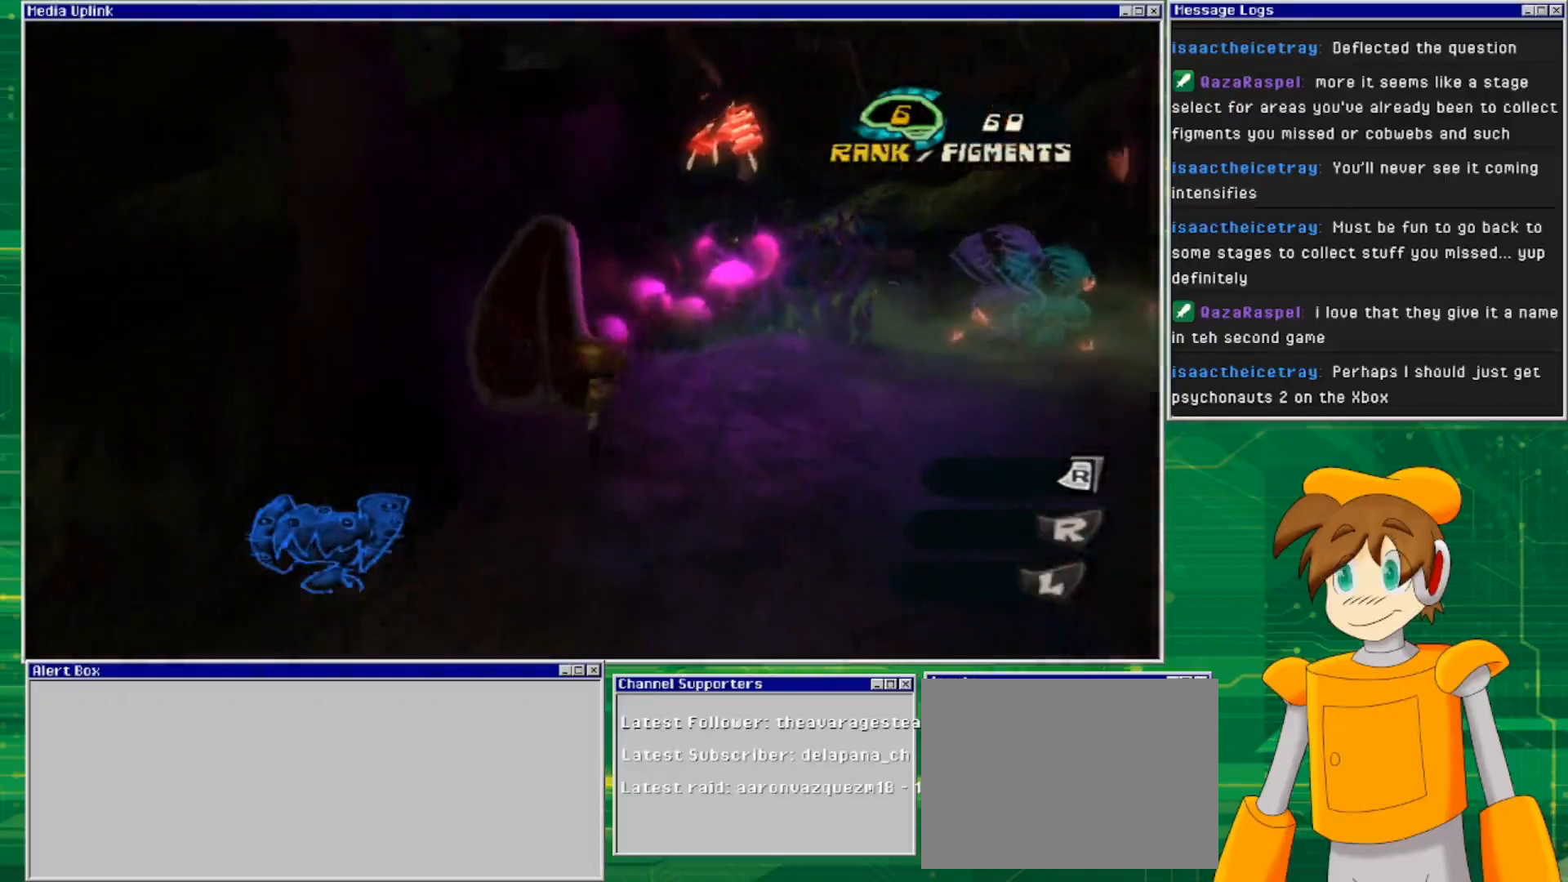
{"buttons": [], "left_stick": "up", "right_stick": "center", "events": [[100, "left_stick", "up-right"], [467, "left_stick", "up"]]}
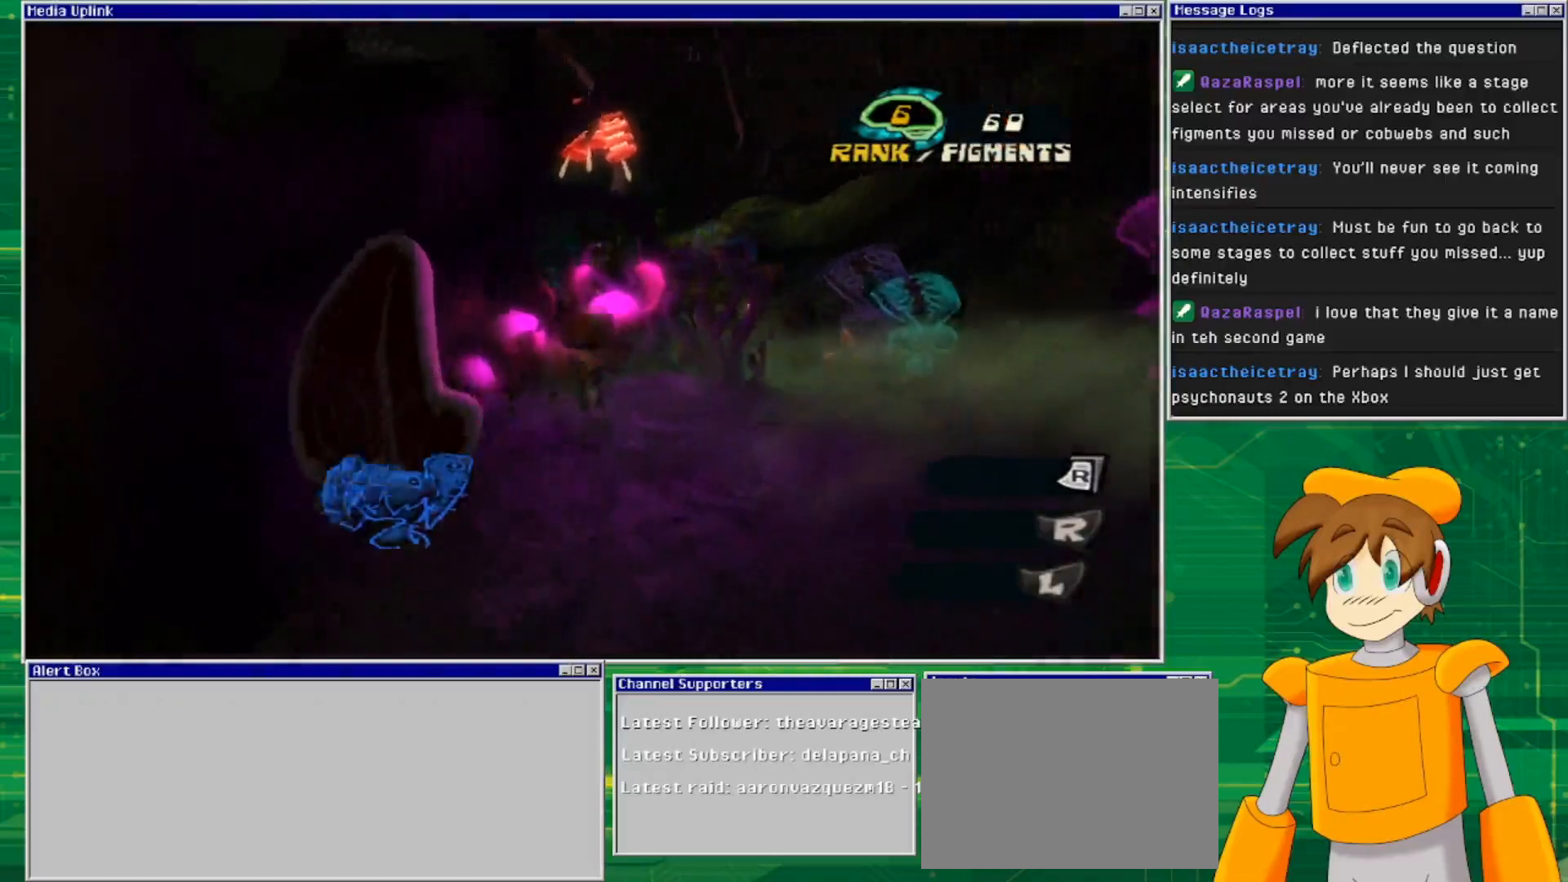
{"buttons": [], "left_stick": "up-right", "right_stick": "center", "events": [[100, "left_stick", "up-right"], [167, "right_stick", "right"], [200, "left_stick", "right"], [433, "right_stick", "center"], [467, "left_stick", "up-right"]]}
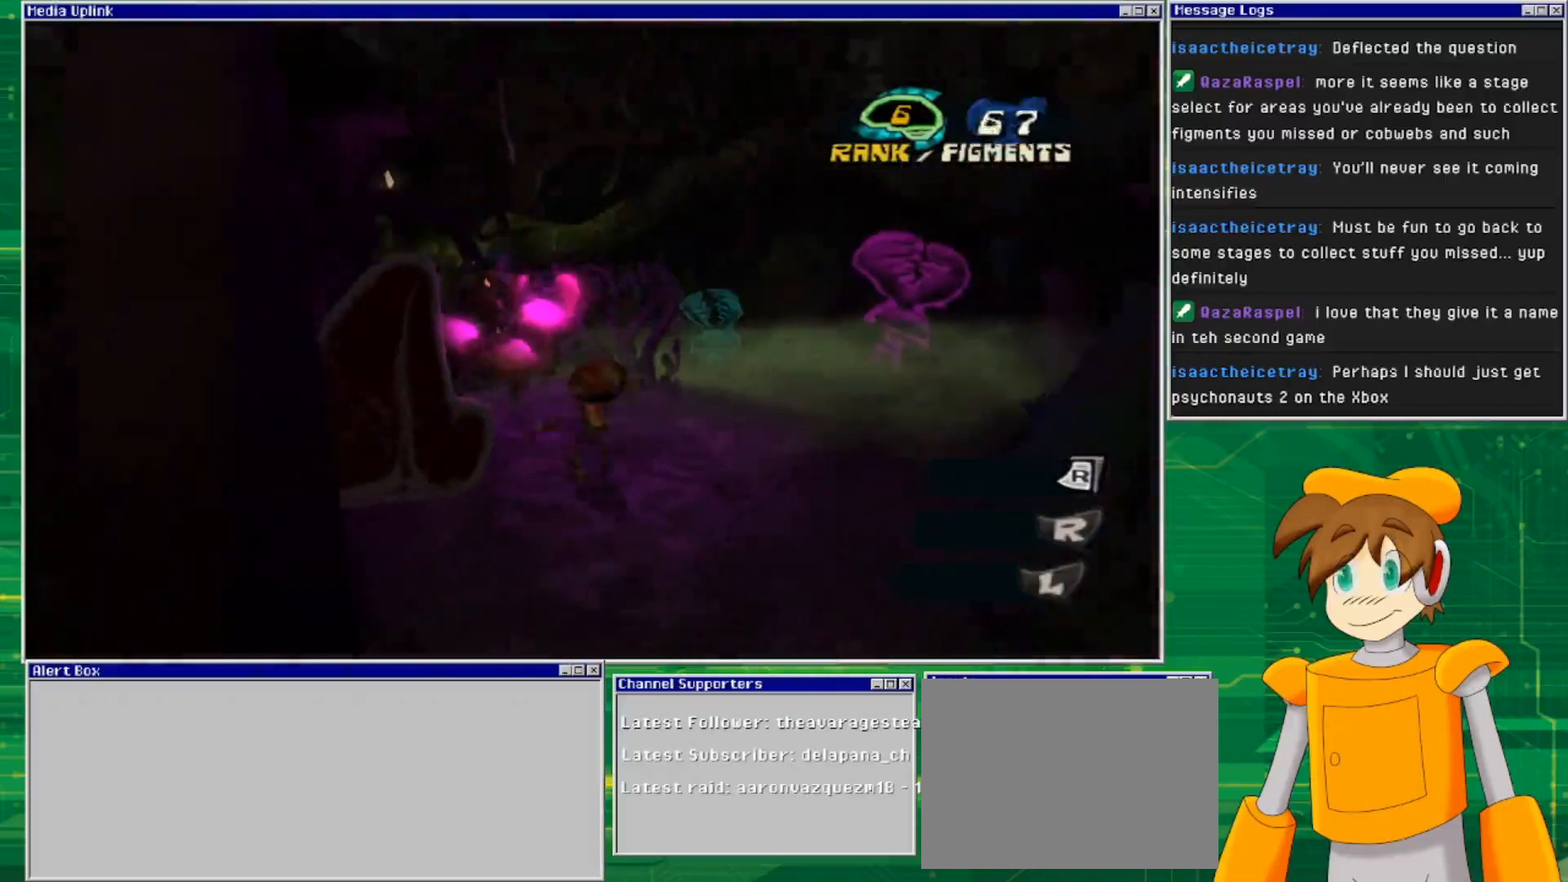
{"buttons": [], "left_stick": "down-right", "right_stick": "center", "events": [[167, "left_stick", "right"], [367, "left_stick", "down-right"]]}
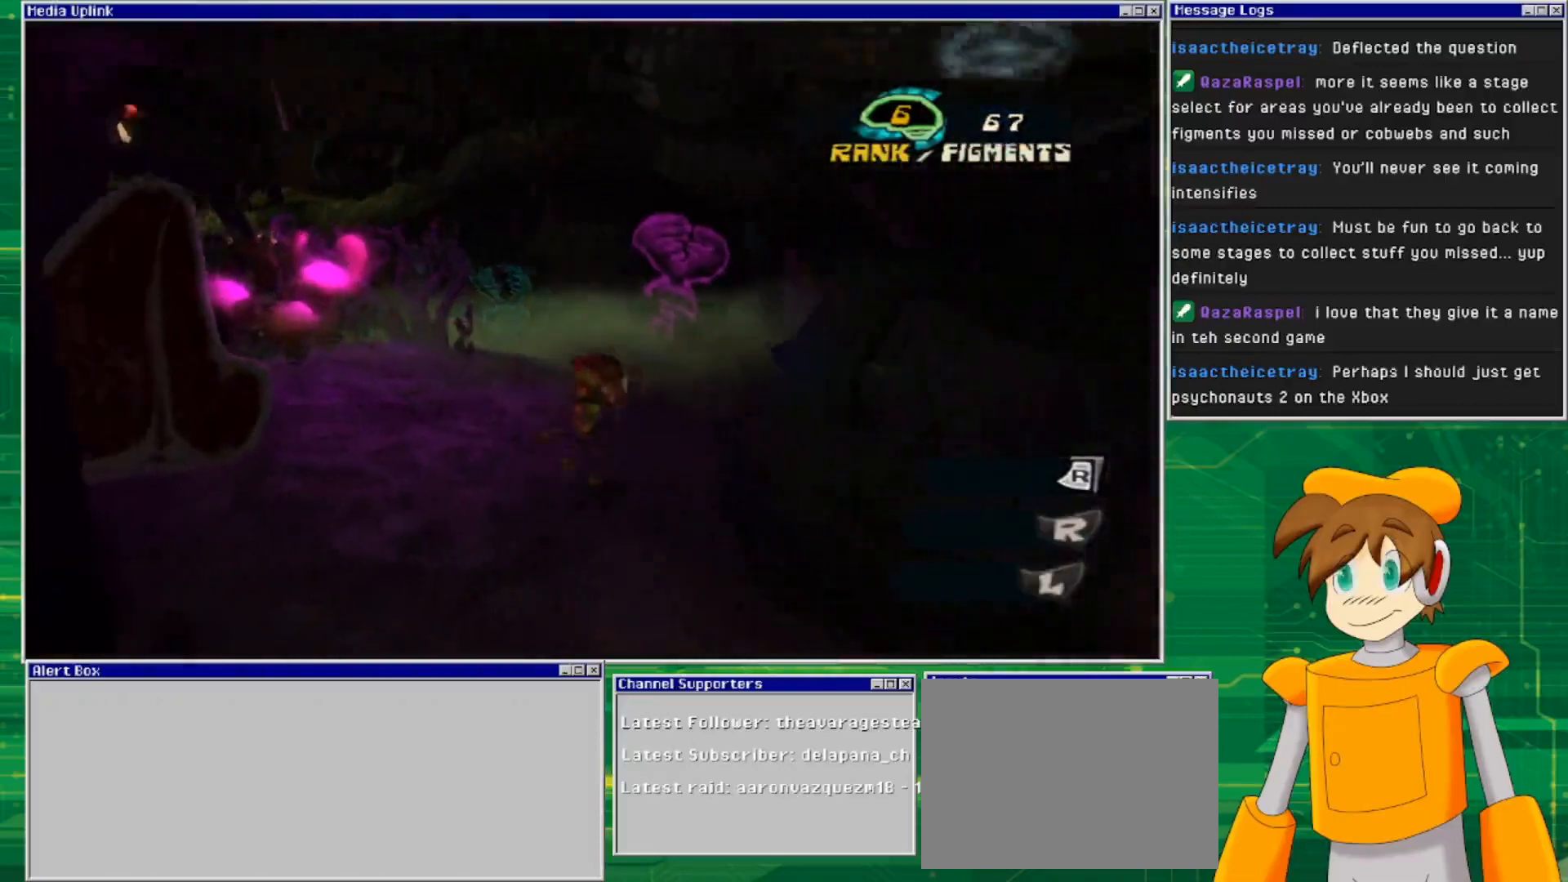
{"buttons": [], "left_stick": "up", "right_stick": "center", "events": [[67, "left_stick", "up-right"], [200, "left_stick", "up"]]}
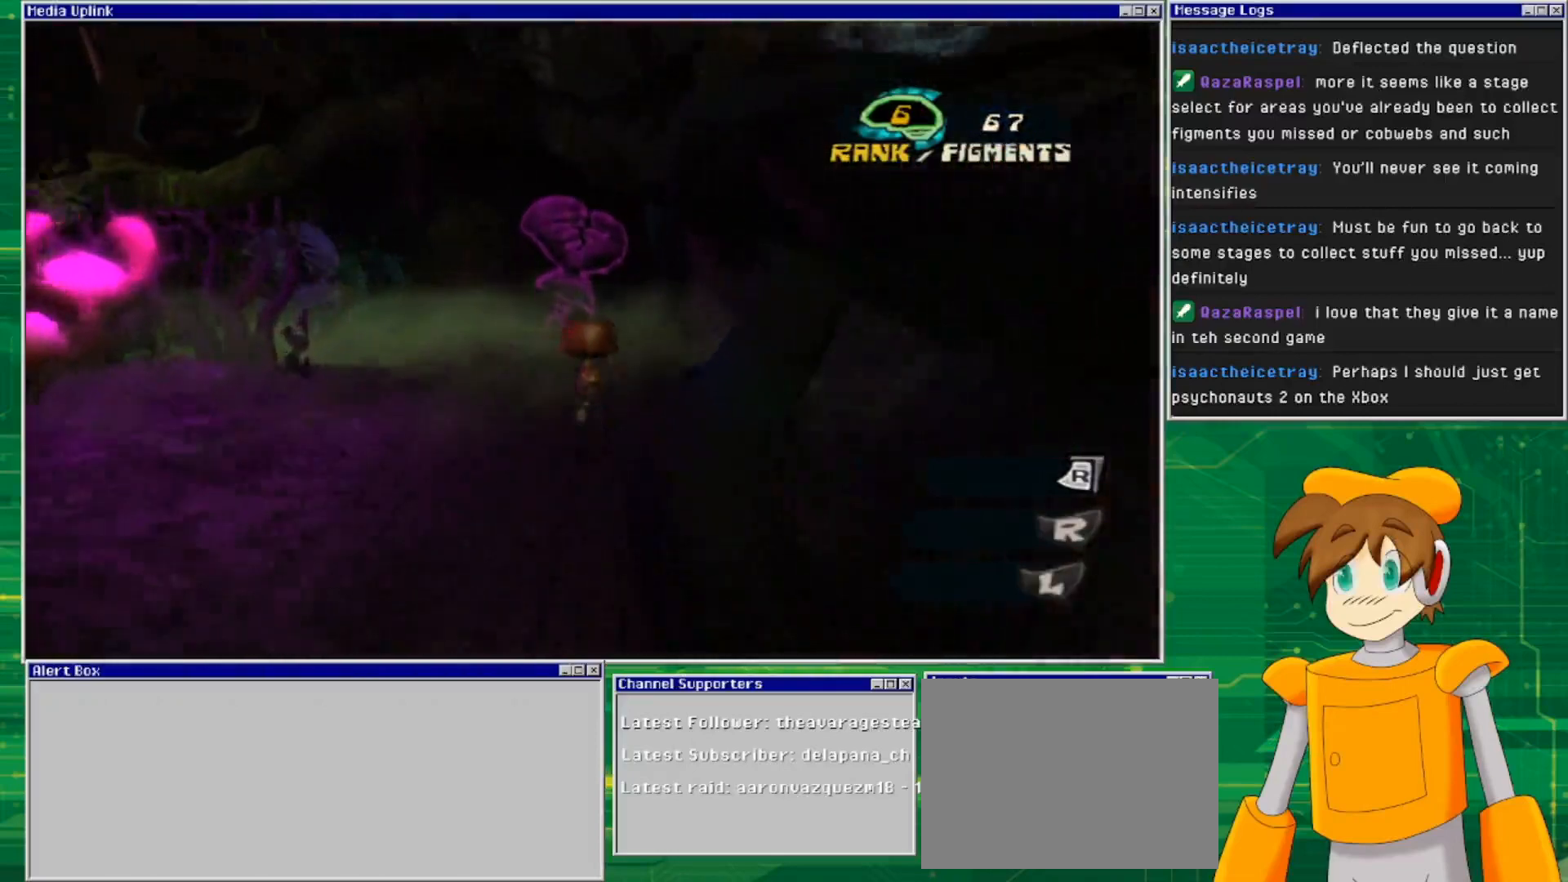
{"buttons": ["CROSS"], "left_stick": "up", "right_stick": "center", "events": [[500, "CROSS", "down"]]}
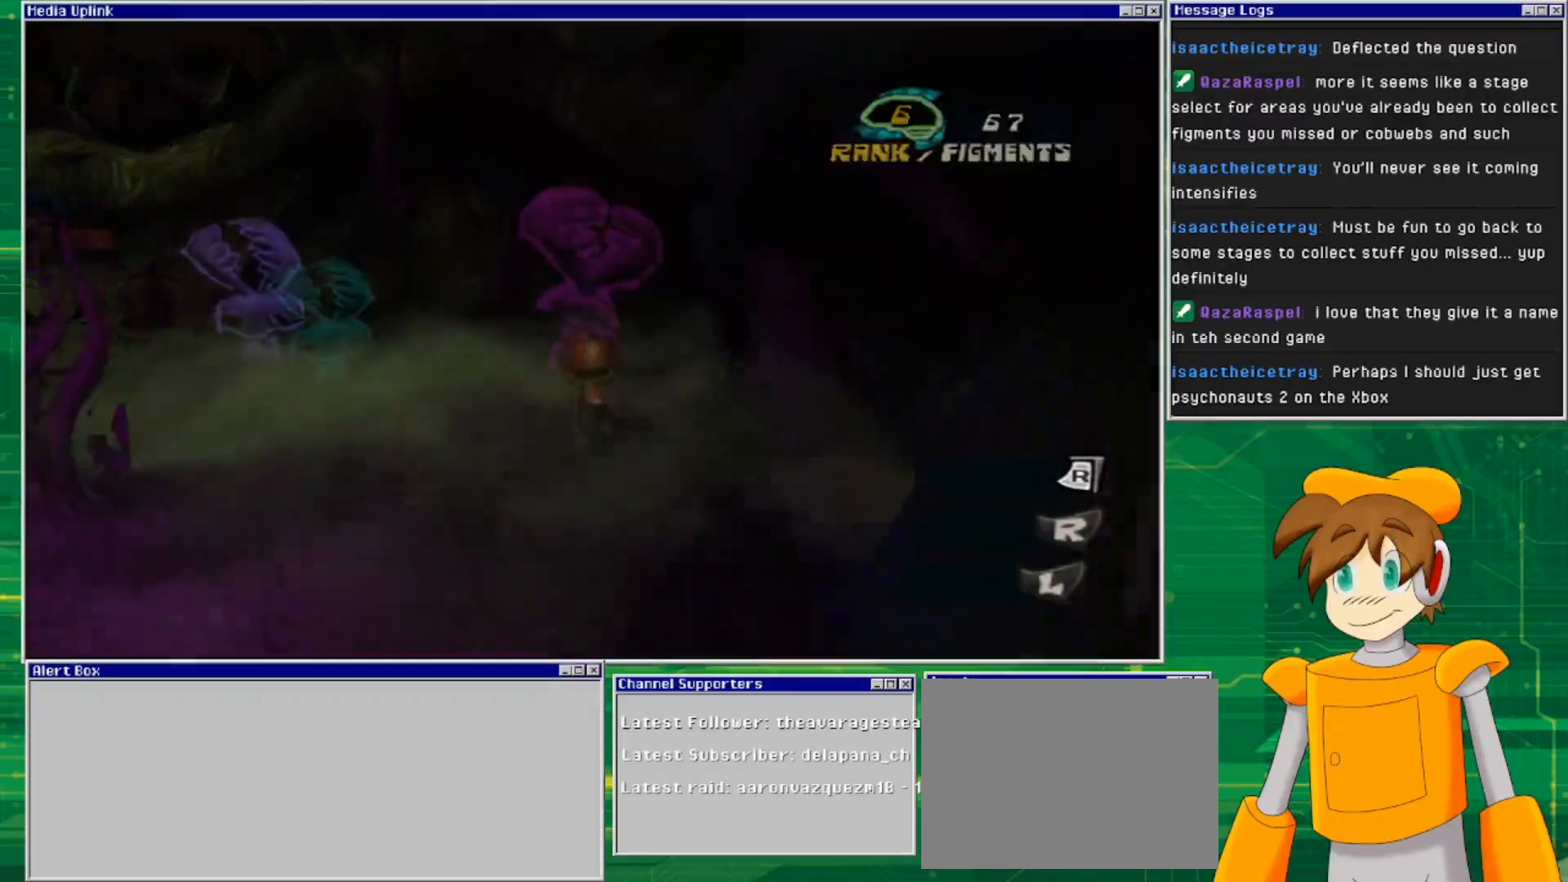
{"buttons": [], "left_stick": "up-left", "right_stick": "left", "events": [[133, "CROSS", "up"], [300, "left_stick", "up-left"], [433, "right_stick", "left"]]}
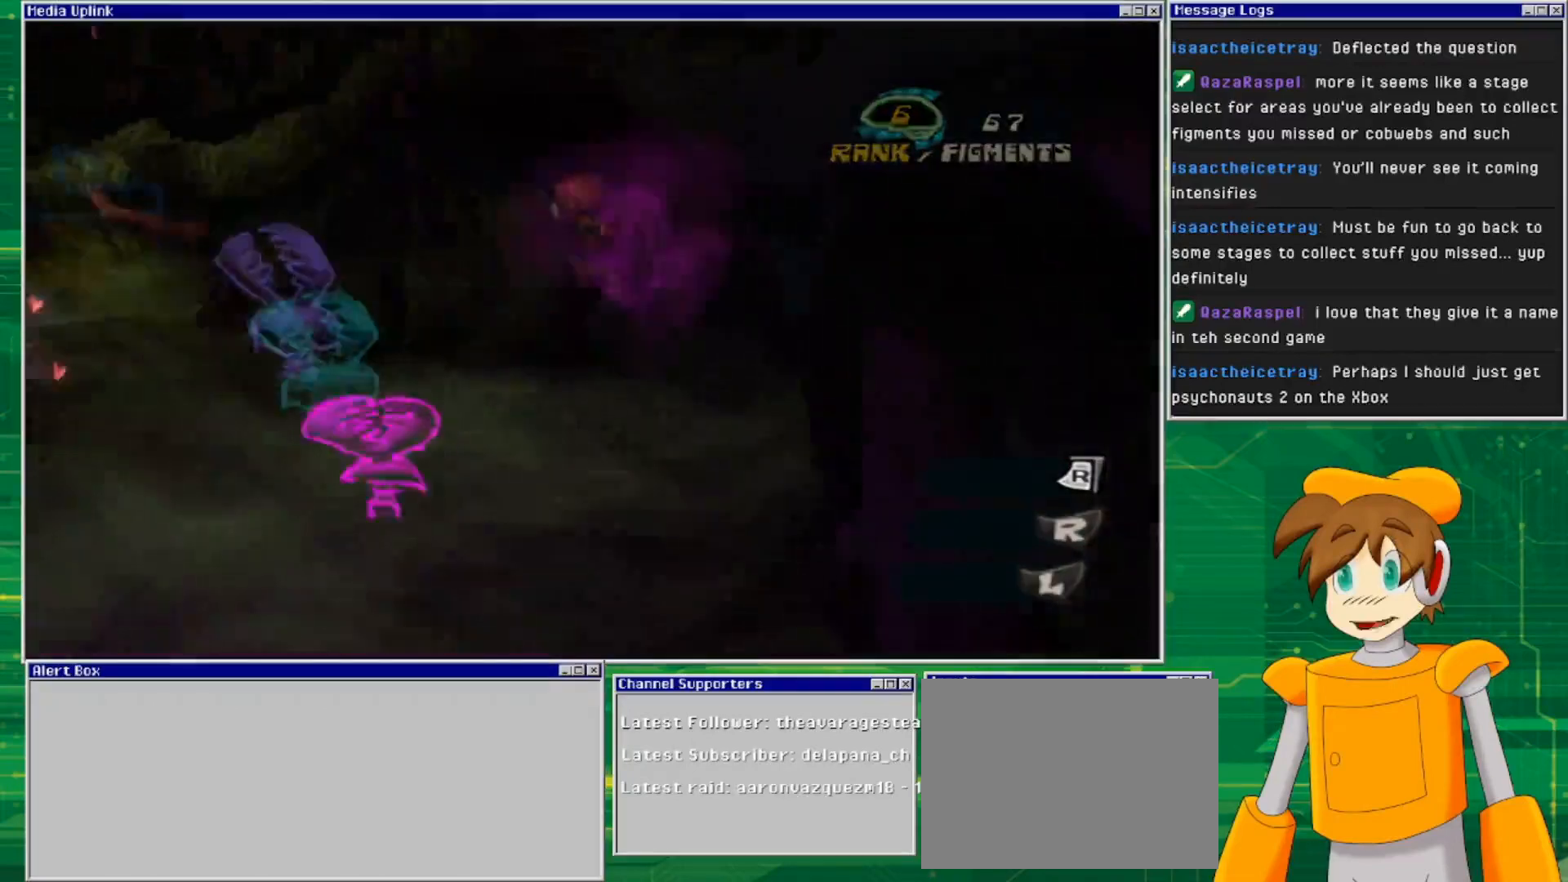
{"buttons": [], "left_stick": "up-left", "right_stick": "center", "events": [[267, "right_stick", "center"]]}
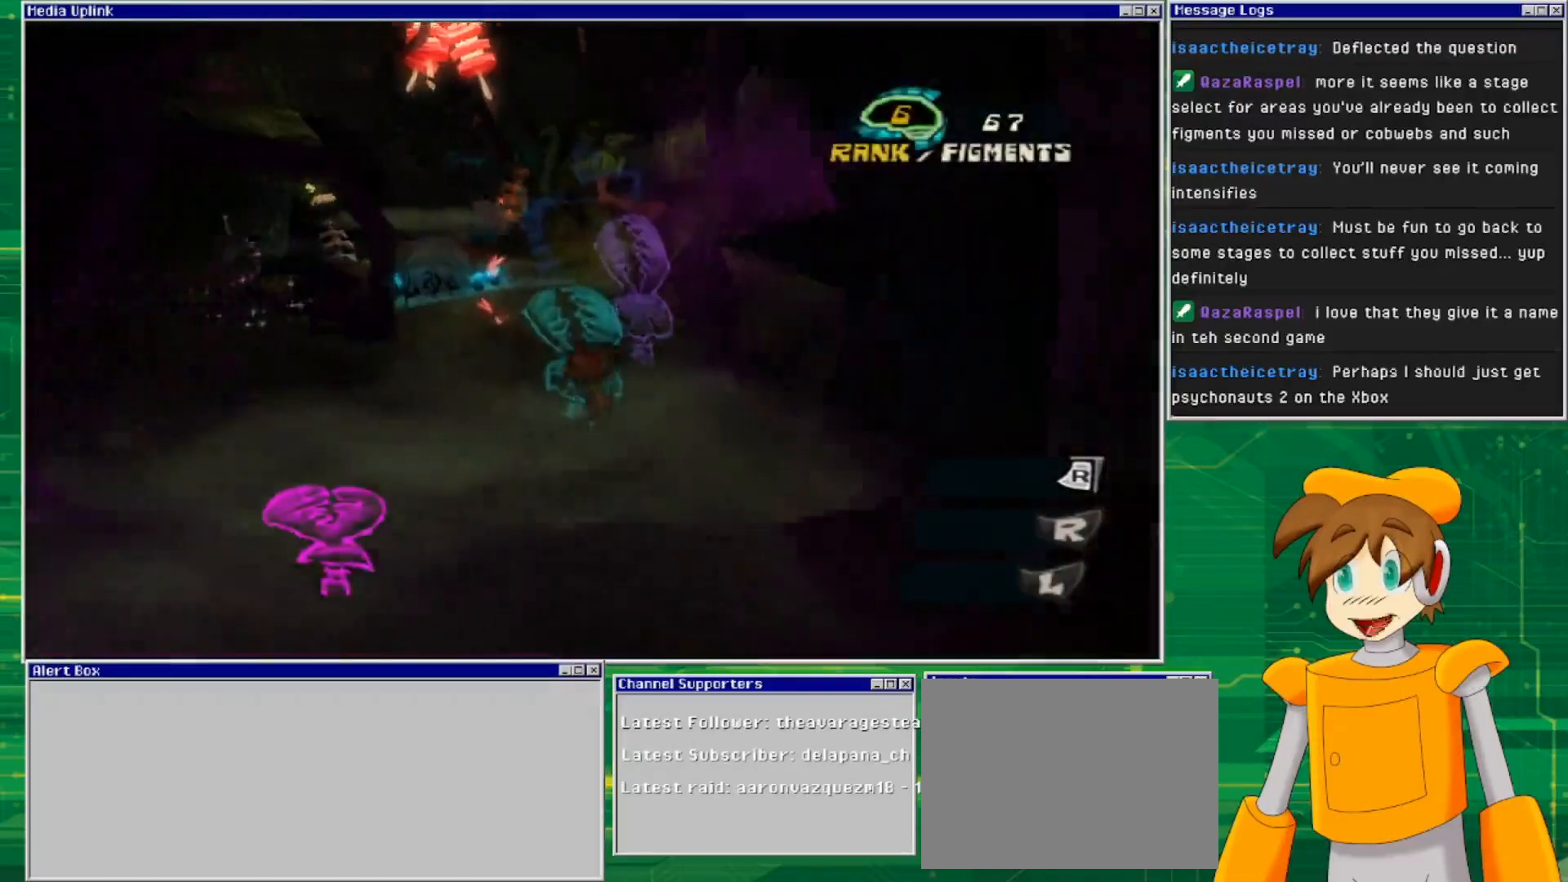
{"buttons": [], "left_stick": "up", "right_stick": "center", "events": [[133, "left_stick", "up"], [233, "left_stick", "up-right"], [500, "left_stick", "up"]]}
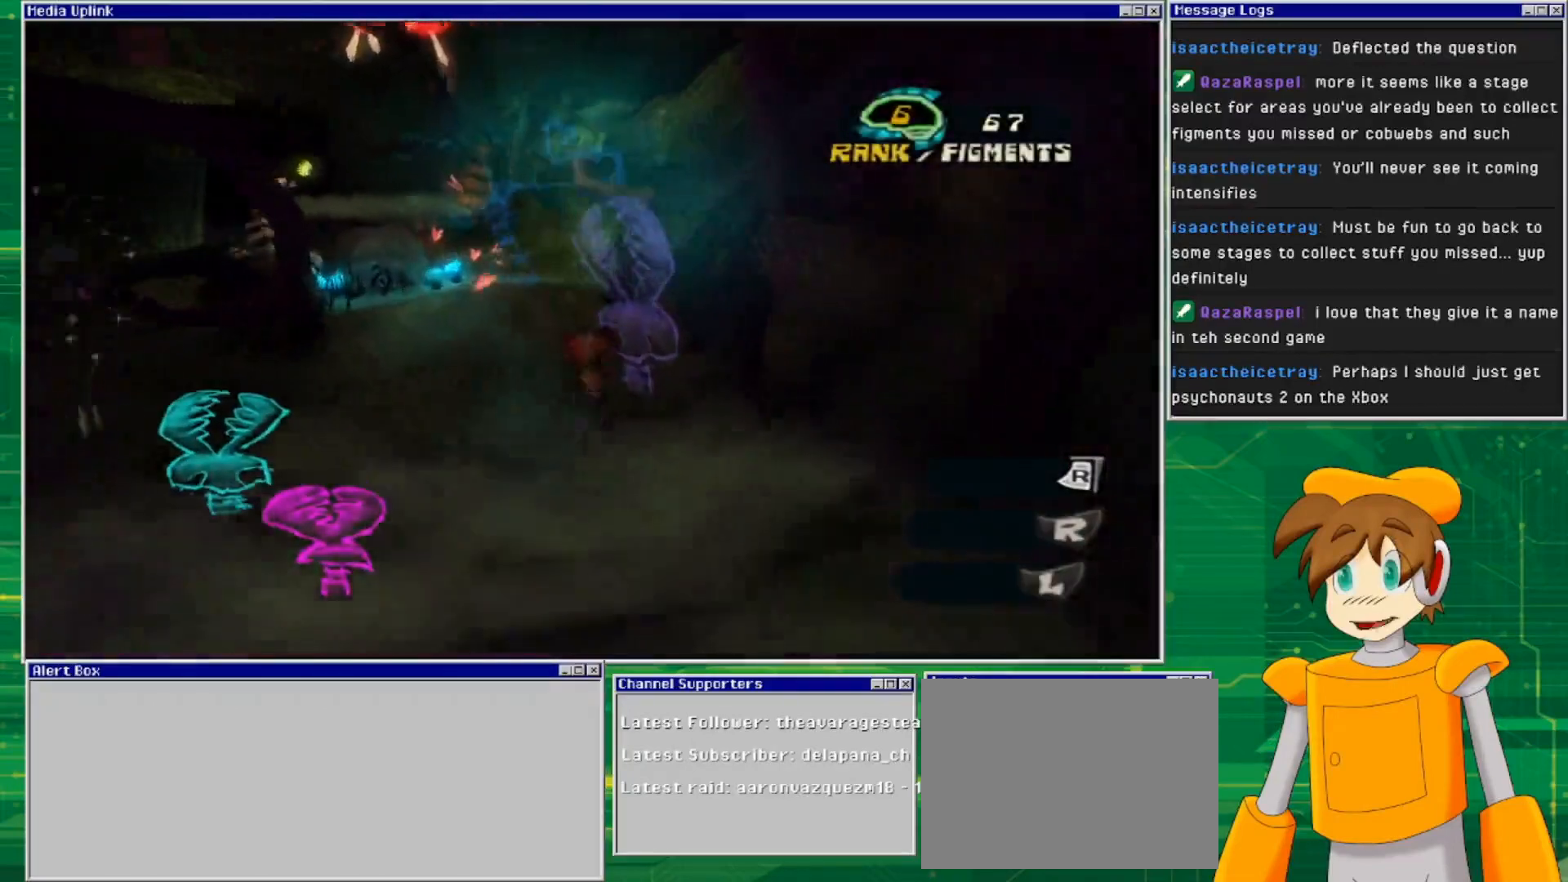
{"buttons": [], "left_stick": "down-left", "right_stick": "left", "events": [[133, "right_stick", "left"], [333, "left_stick", "right"], [500, "left_stick", "down-left"]]}
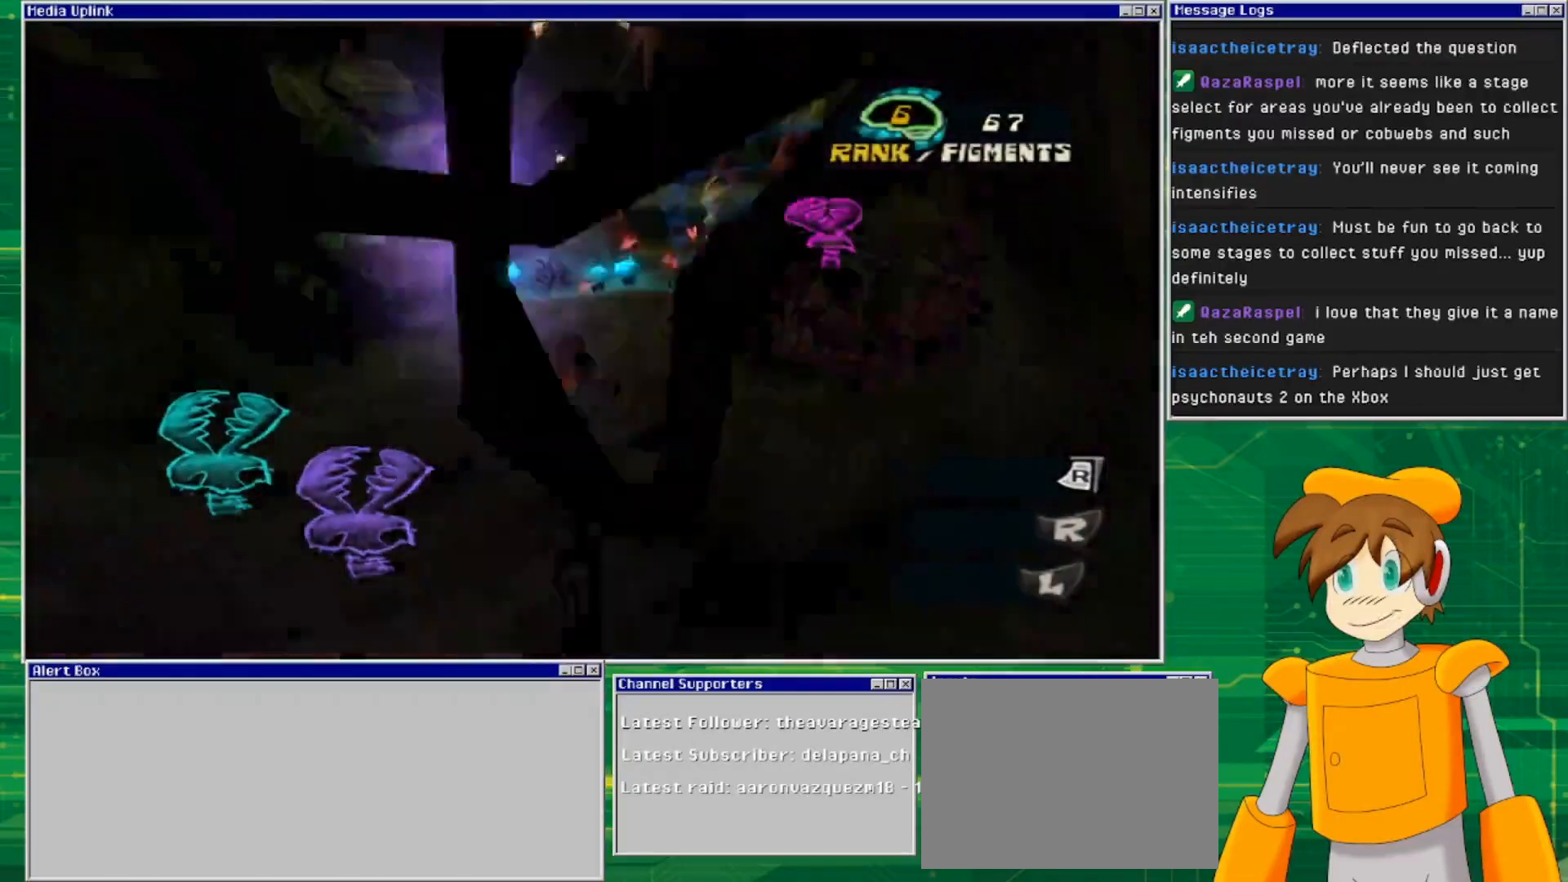
{"buttons": [], "left_stick": "up-left", "right_stick": "center", "events": [[33, "right_stick", "center"], [167, "left_stick", "up-left"]]}
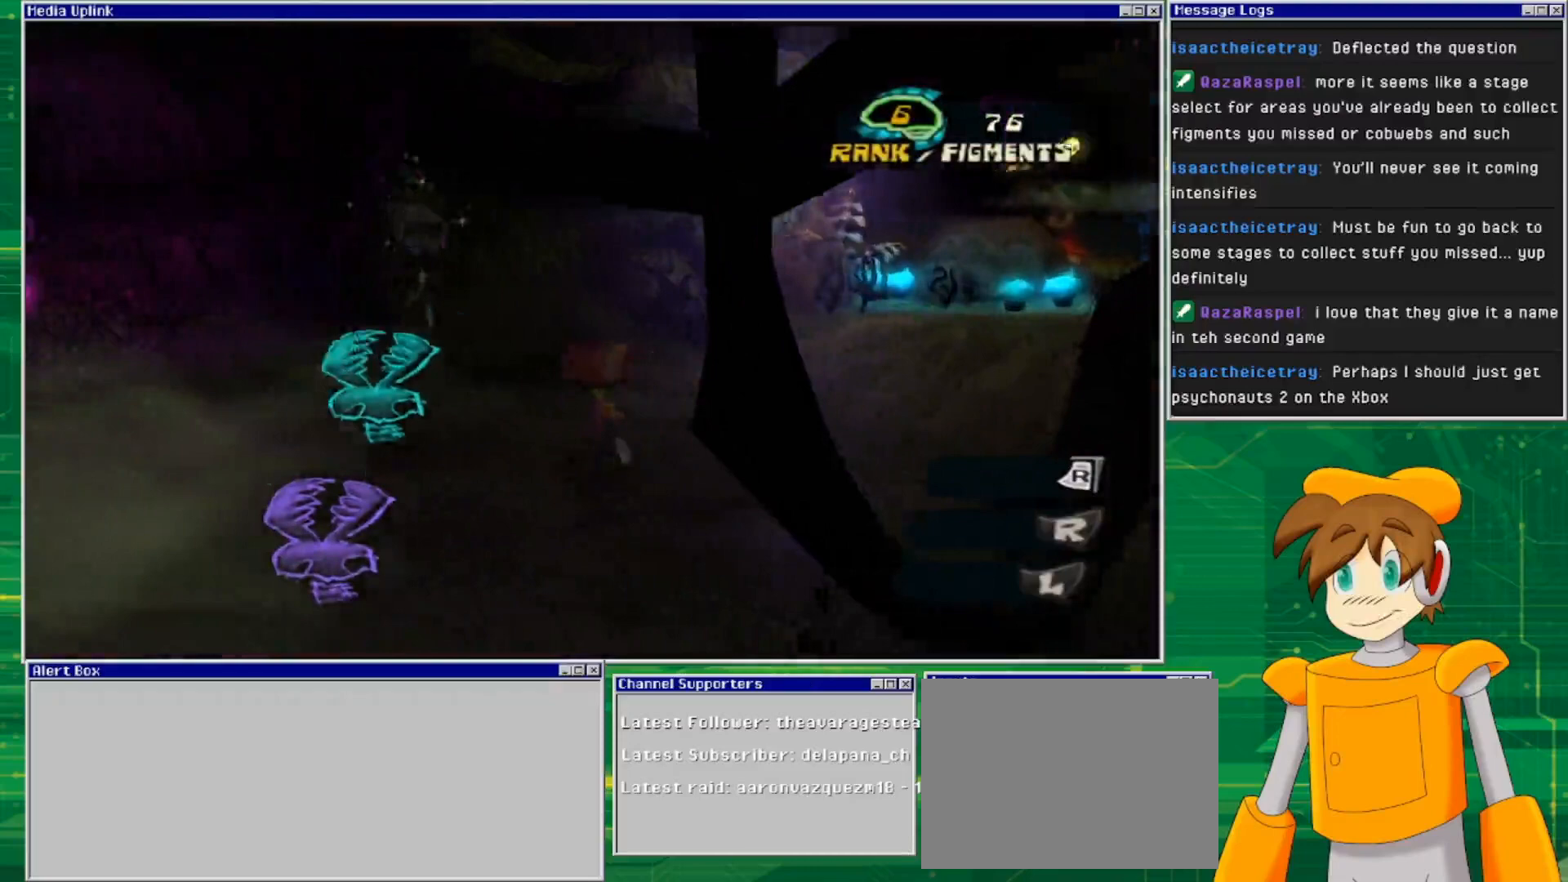
{"buttons": [], "left_stick": "up-left", "right_stick": "center", "events": []}
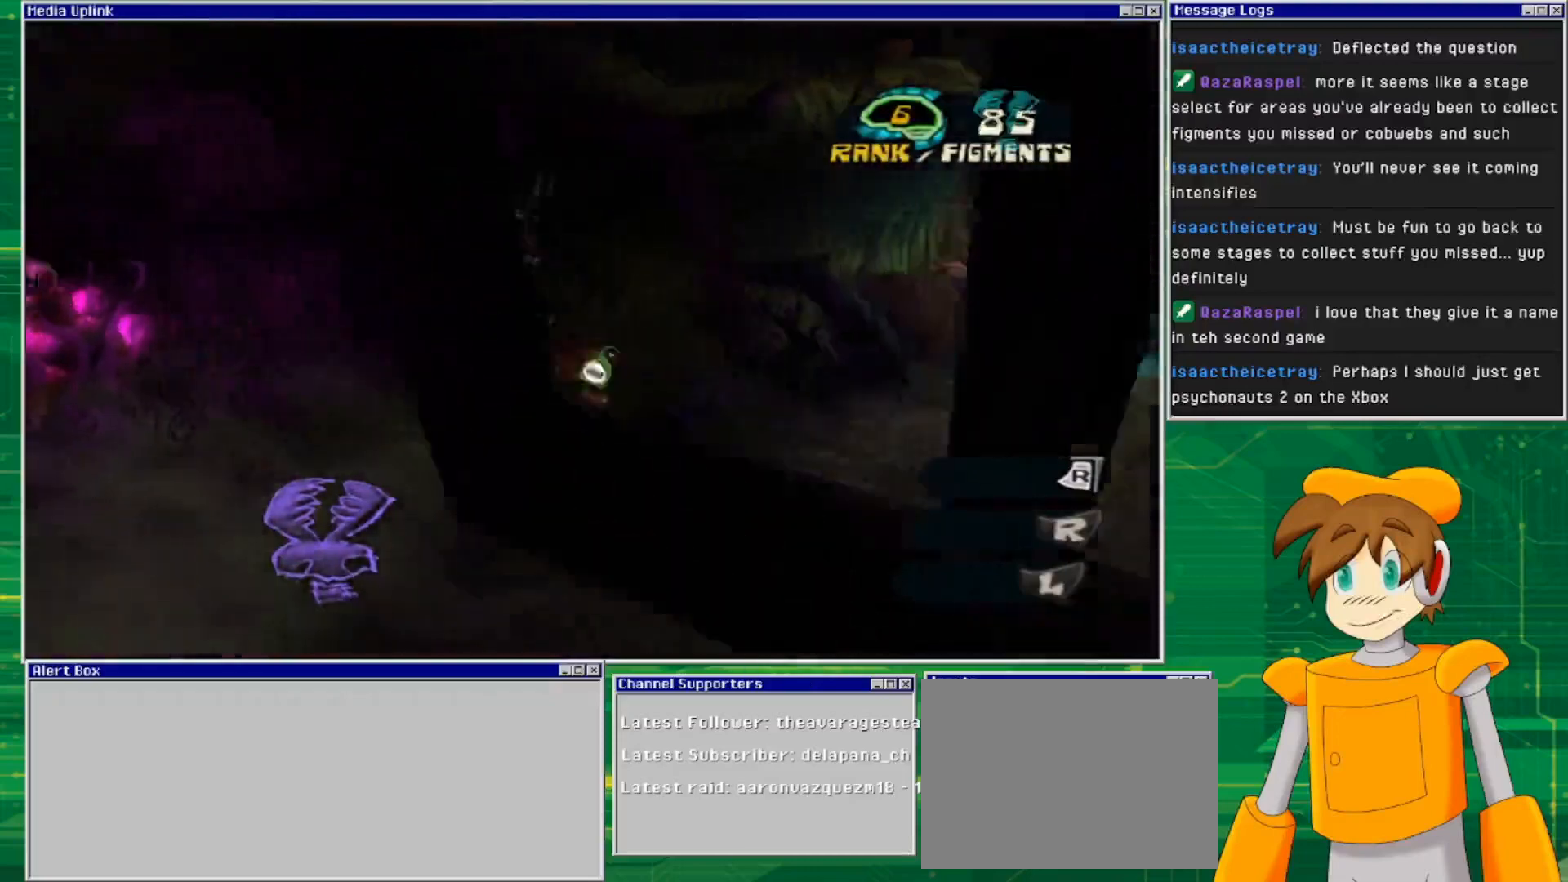
{"buttons": [], "left_stick": "center", "right_stick": "center", "events": [[267, "left_stick", "center"]]}
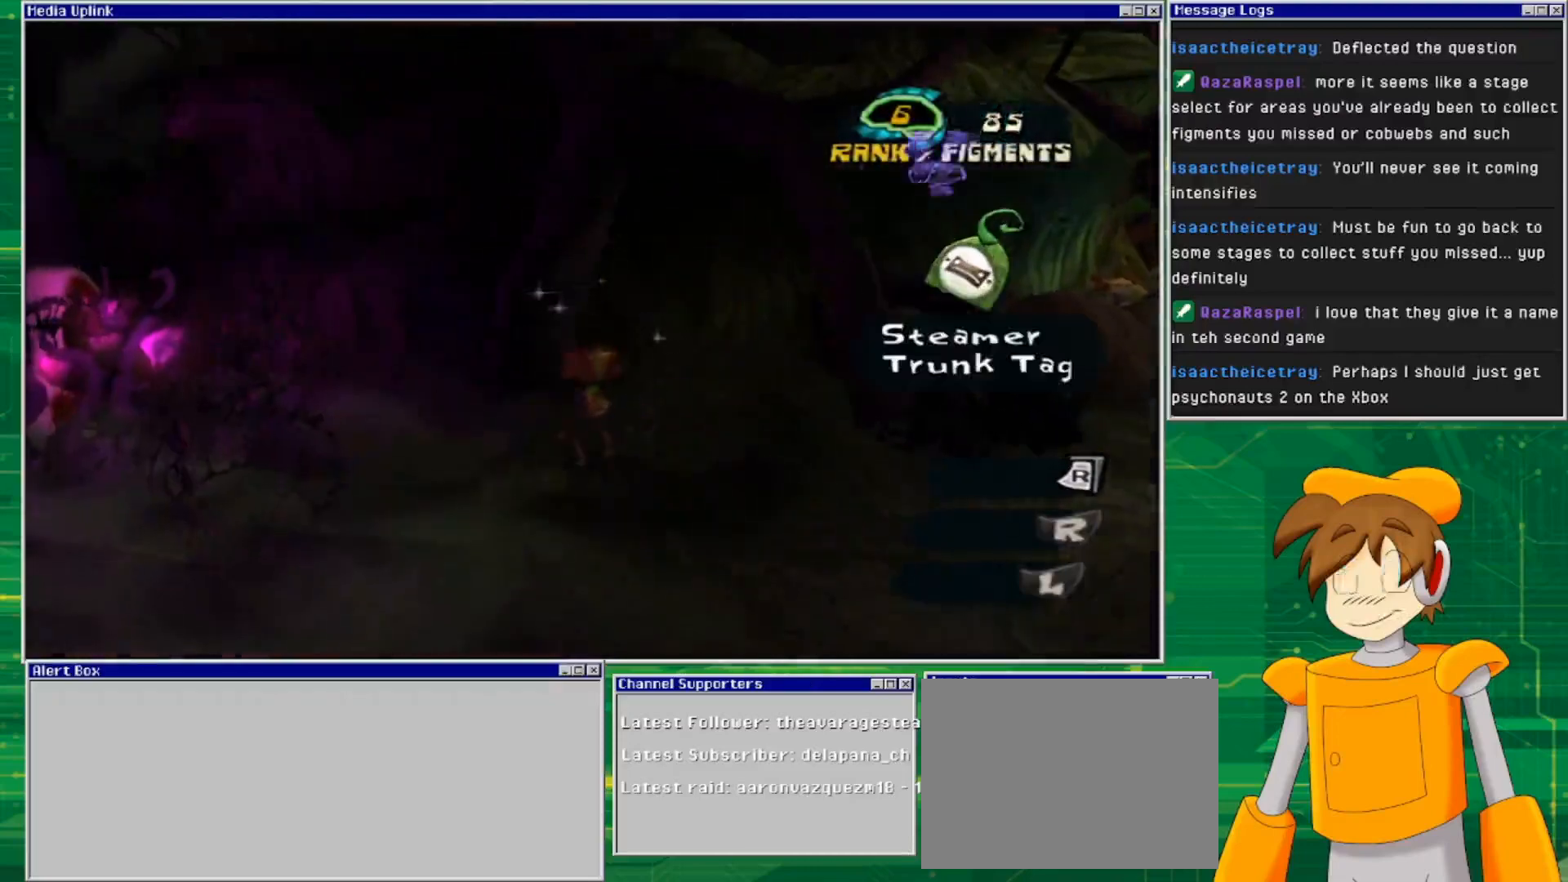
{"buttons": [], "left_stick": "right", "right_stick": "right", "events": [[400, "left_stick", "right"], [400, "right_stick", "right"]]}
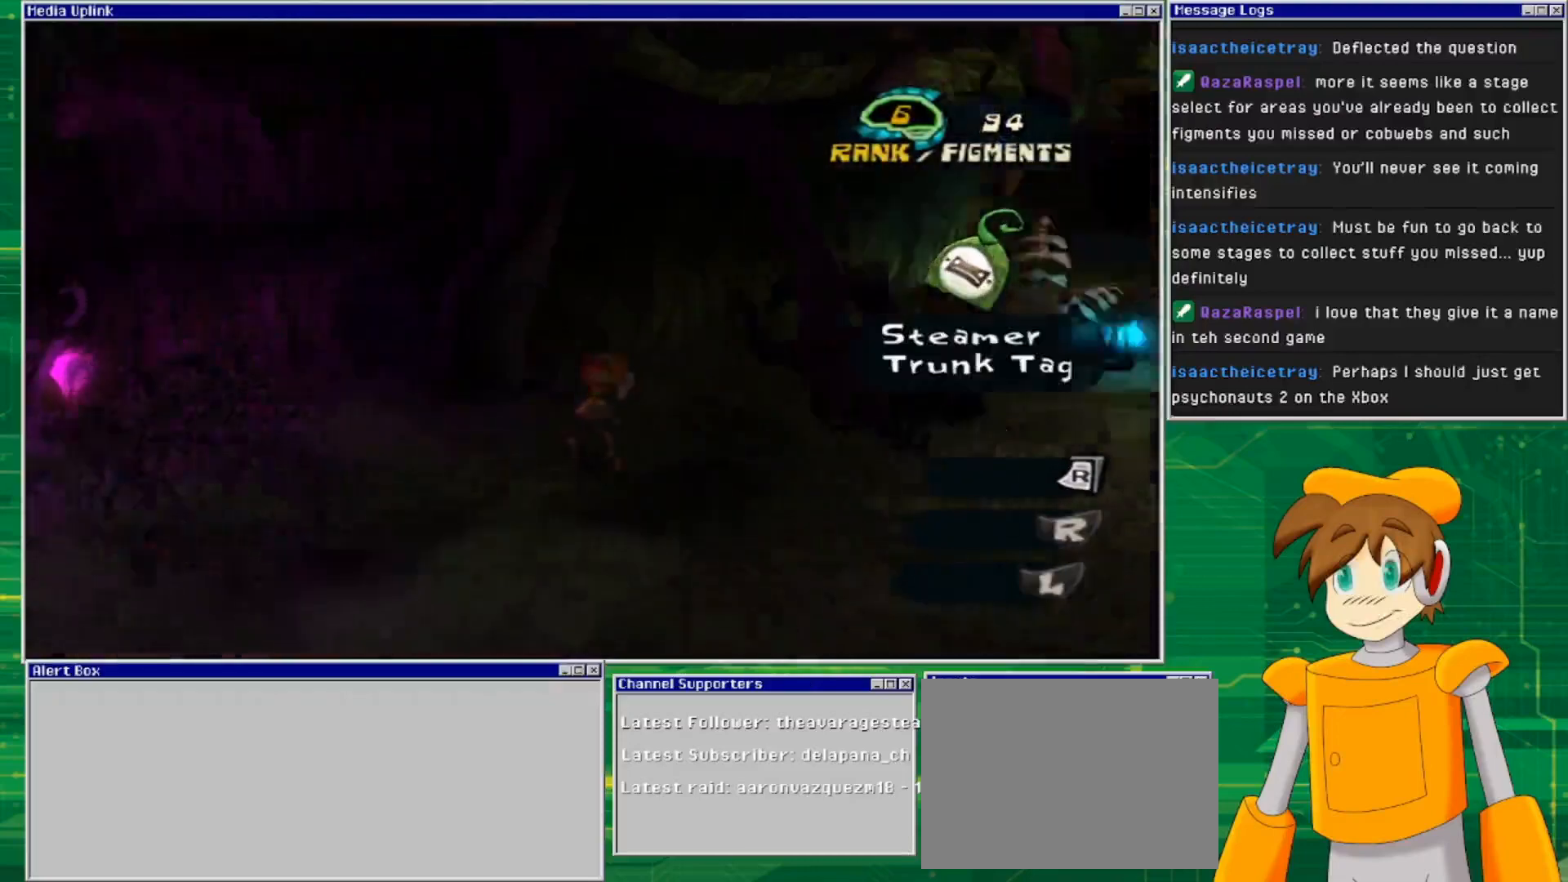
{"buttons": [], "left_stick": "up-right", "right_stick": "center", "events": [[233, "left_stick", "up-right"], [267, "right_stick", "center"]]}
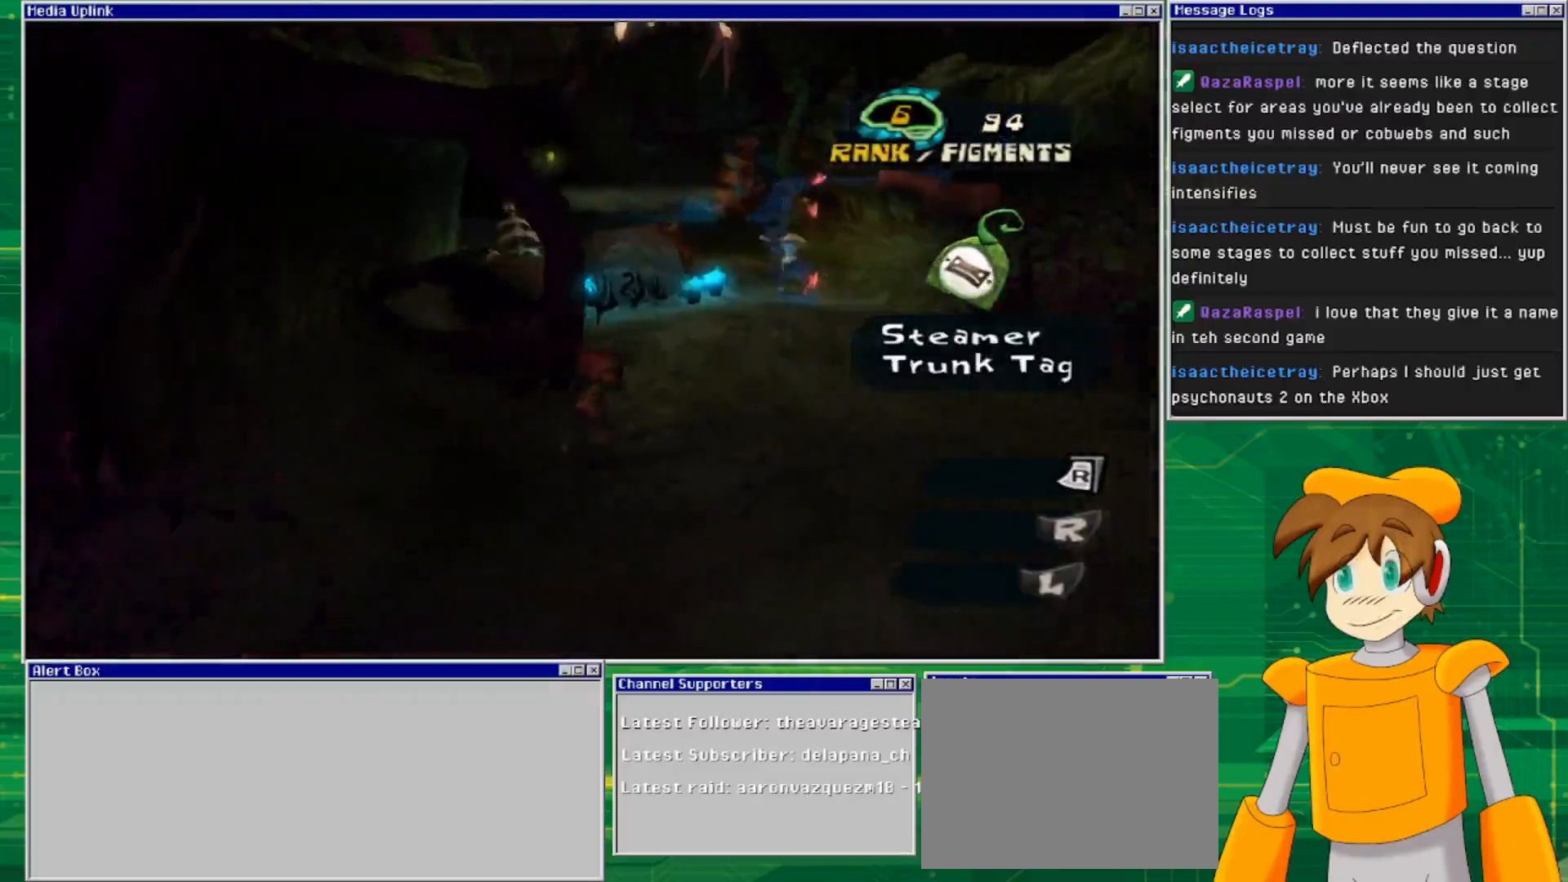
{"buttons": [], "left_stick": "up", "right_stick": "center", "events": [[100, "right_stick", "down-left"], [267, "left_stick", "up"], [367, "right_stick", "center"]]}
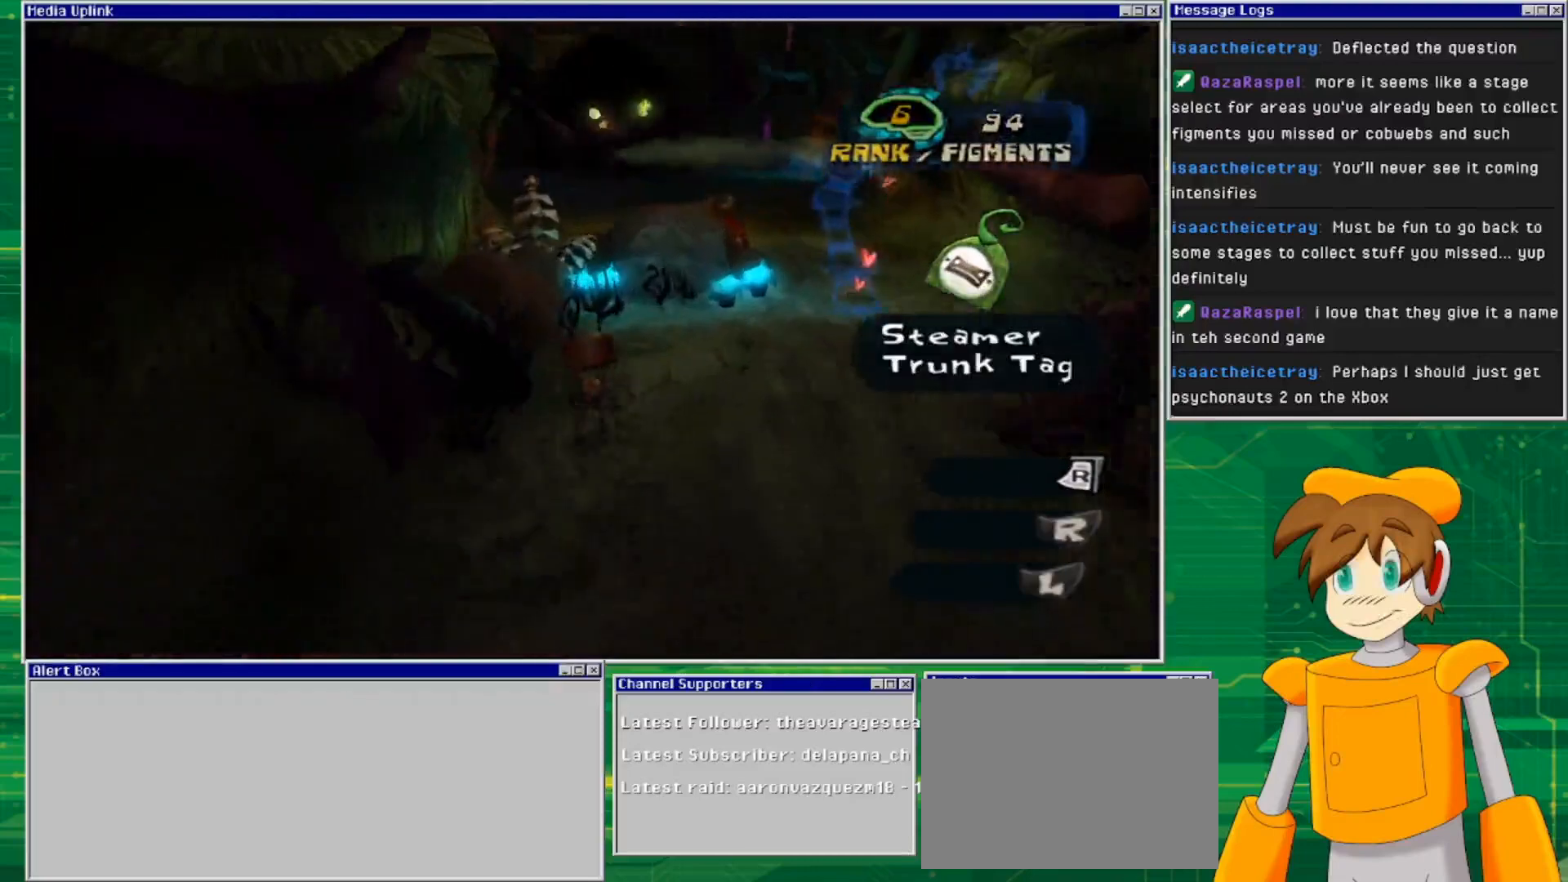
{"buttons": [], "left_stick": "up-right", "right_stick": "right", "events": [[467, "left_stick", "up-right"], [500, "right_stick", "right"]]}
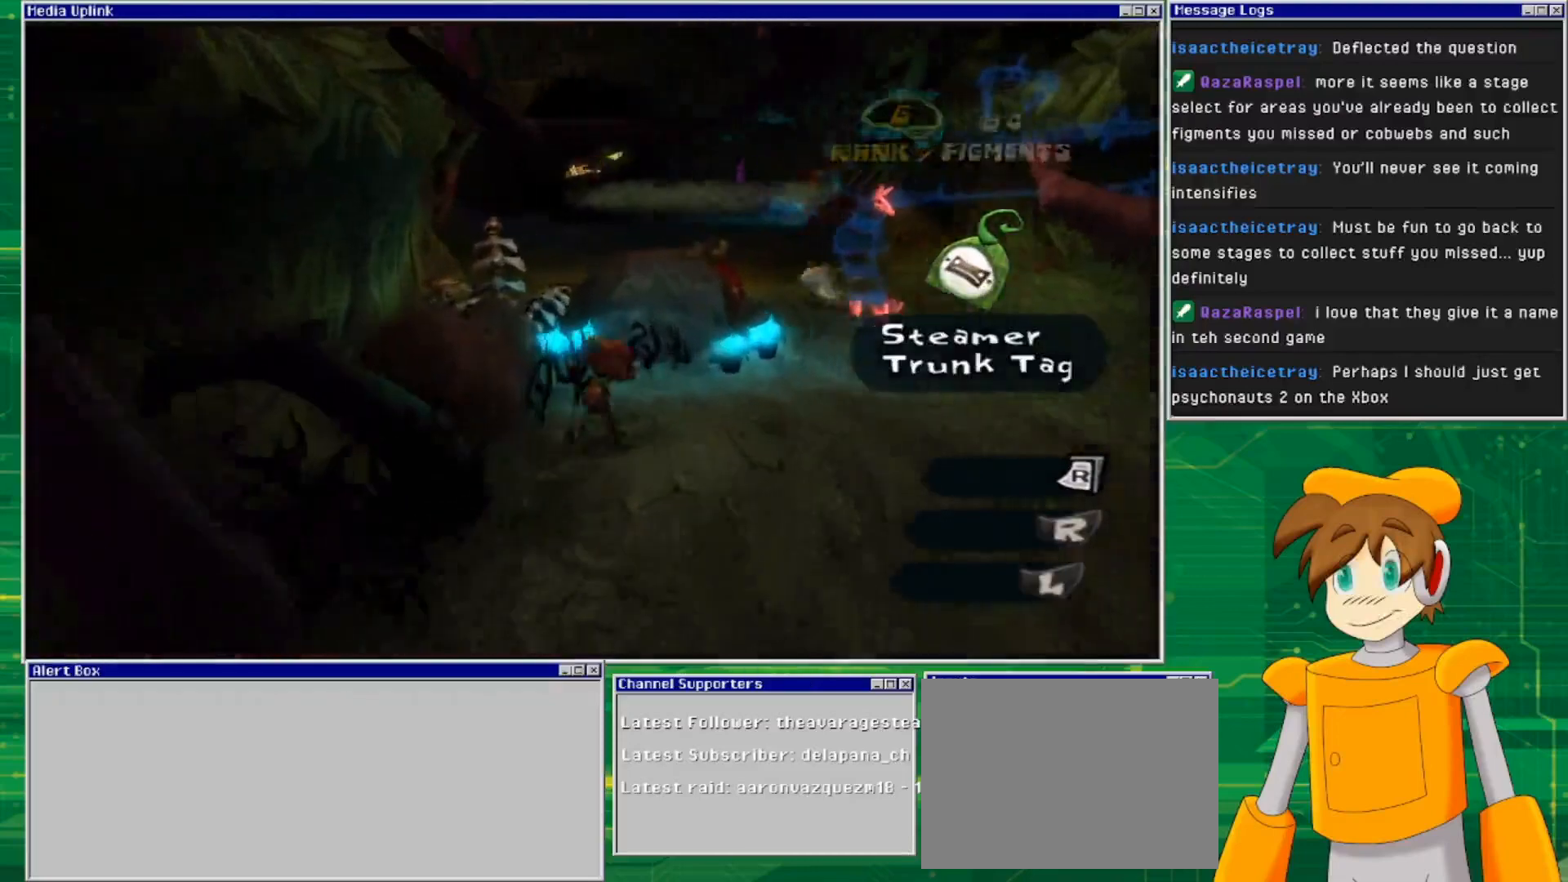
{"buttons": [], "left_stick": "up", "right_stick": "center", "events": [[233, "right_stick", "center"], [500, "left_stick", "up"]]}
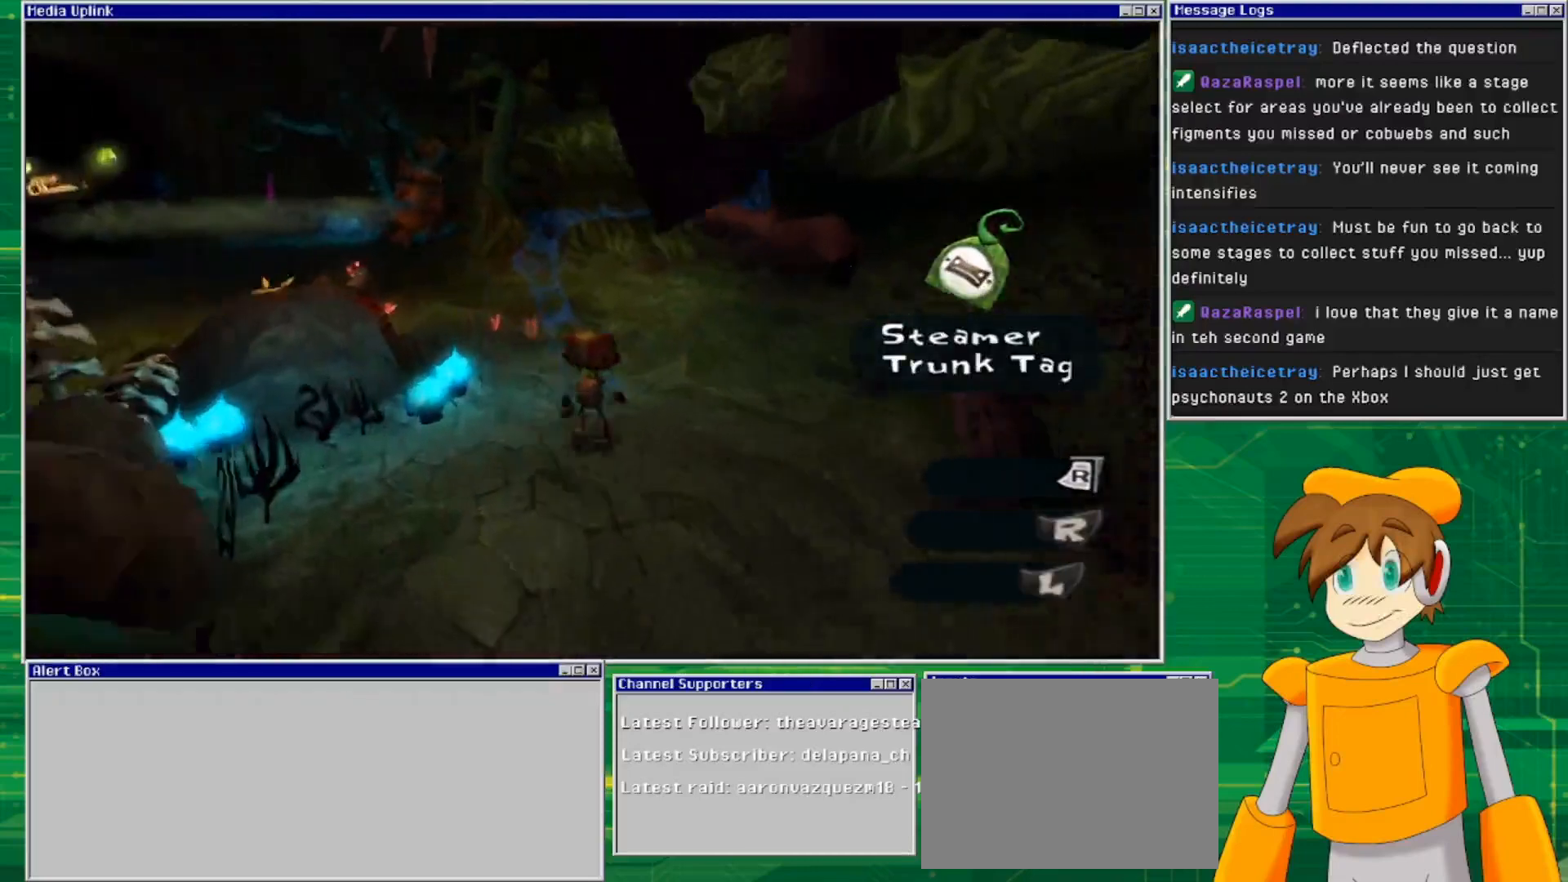
{"buttons": [], "left_stick": "up", "right_stick": "center", "events": [[200, "right_stick", "left"], [433, "right_stick", "center"]]}
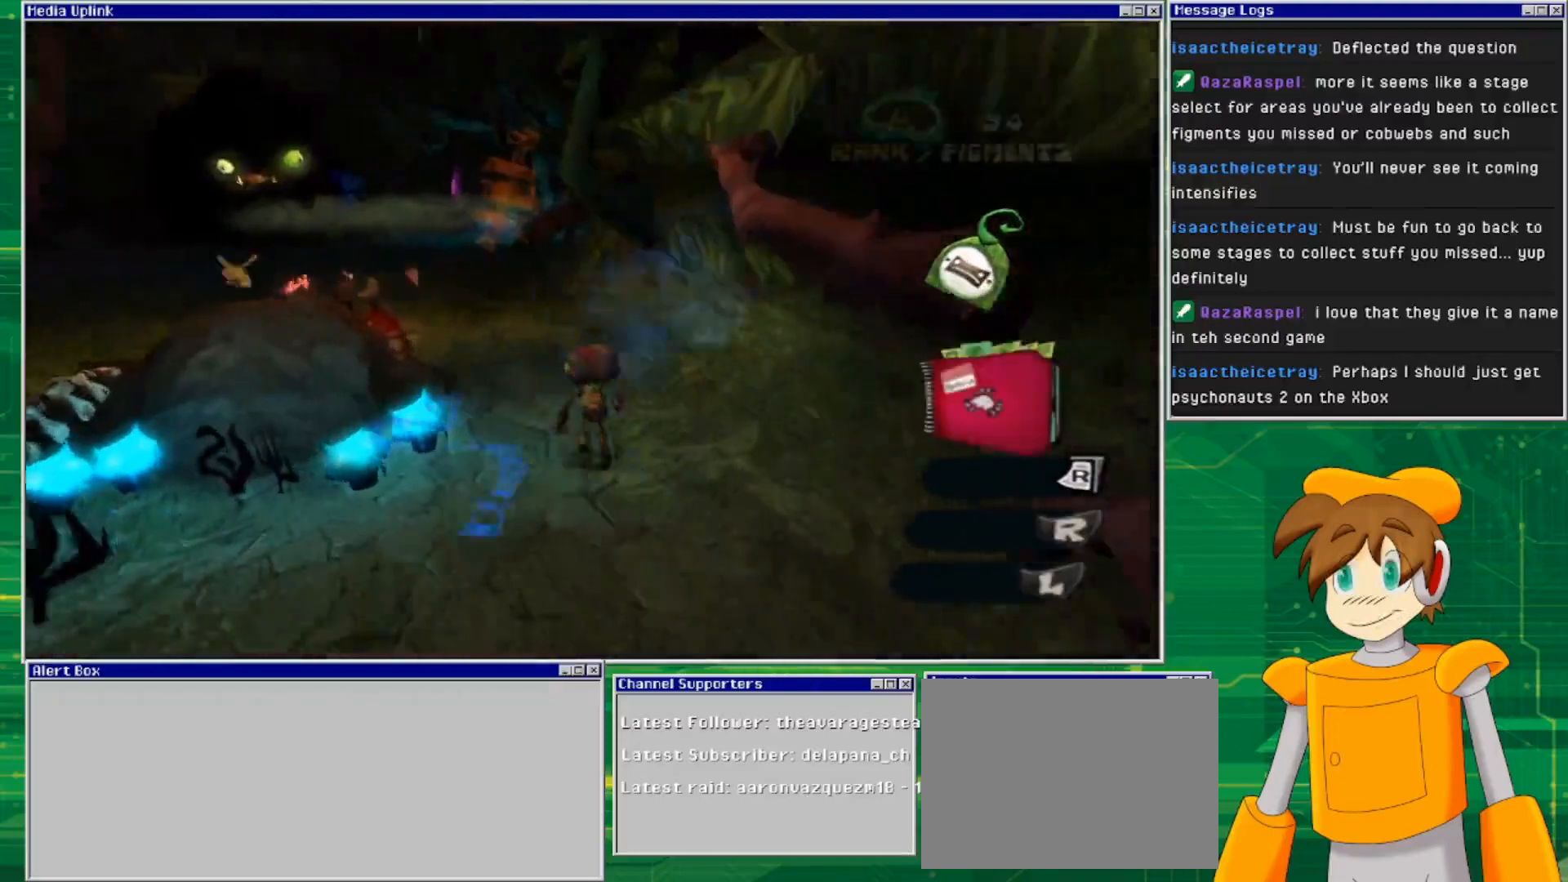
{"buttons": [], "left_stick": "up", "right_stick": "center", "events": [[100, "right_stick", "left"], [400, "right_stick", "center"]]}
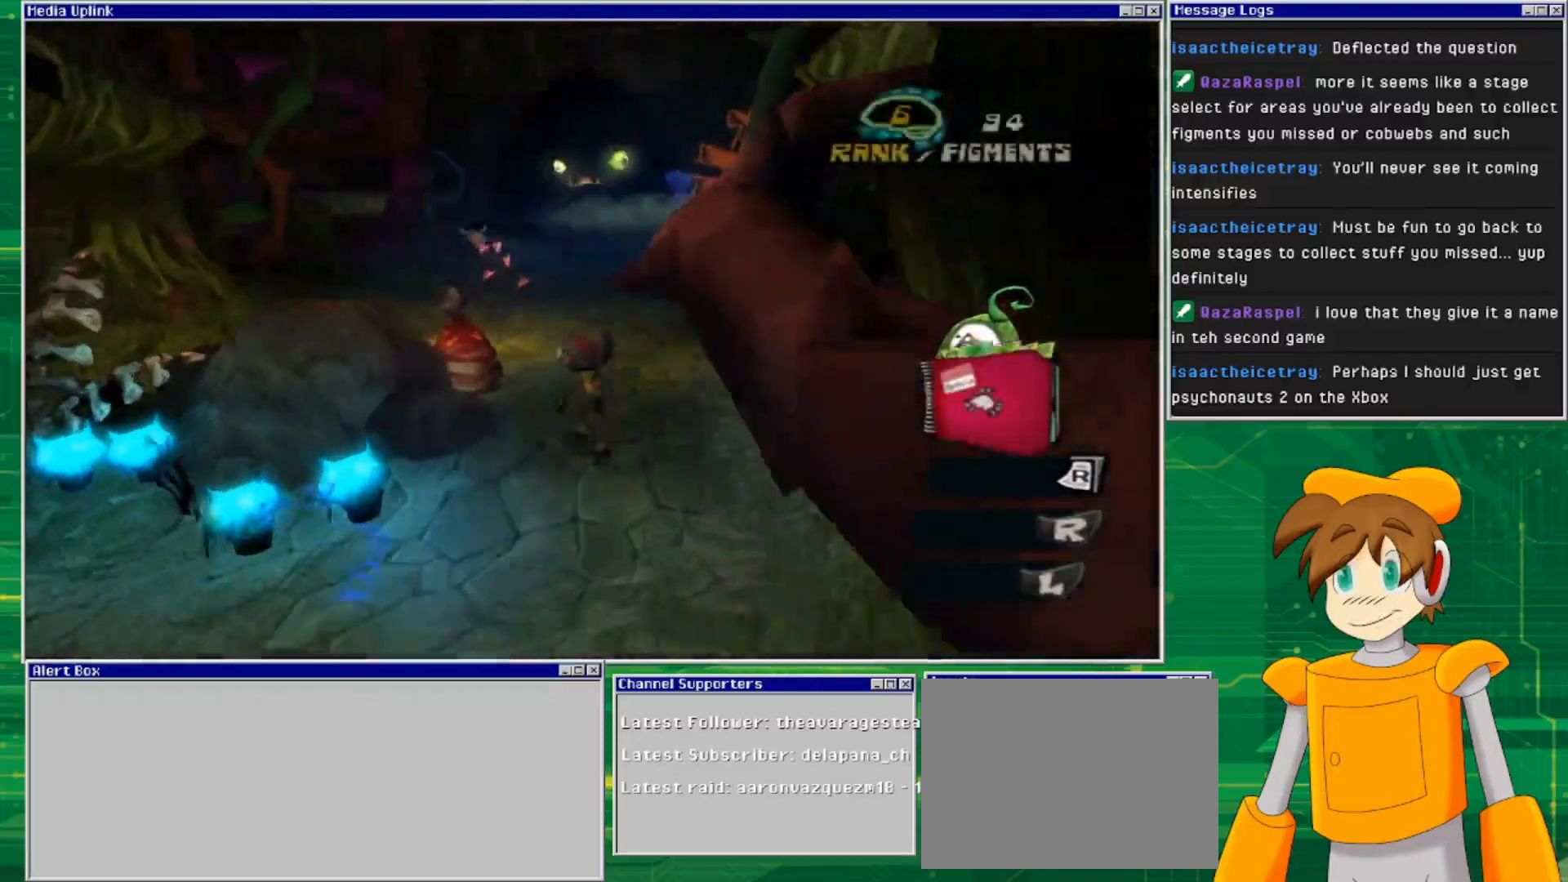
{"buttons": [], "left_stick": "up", "right_stick": "center", "events": []}
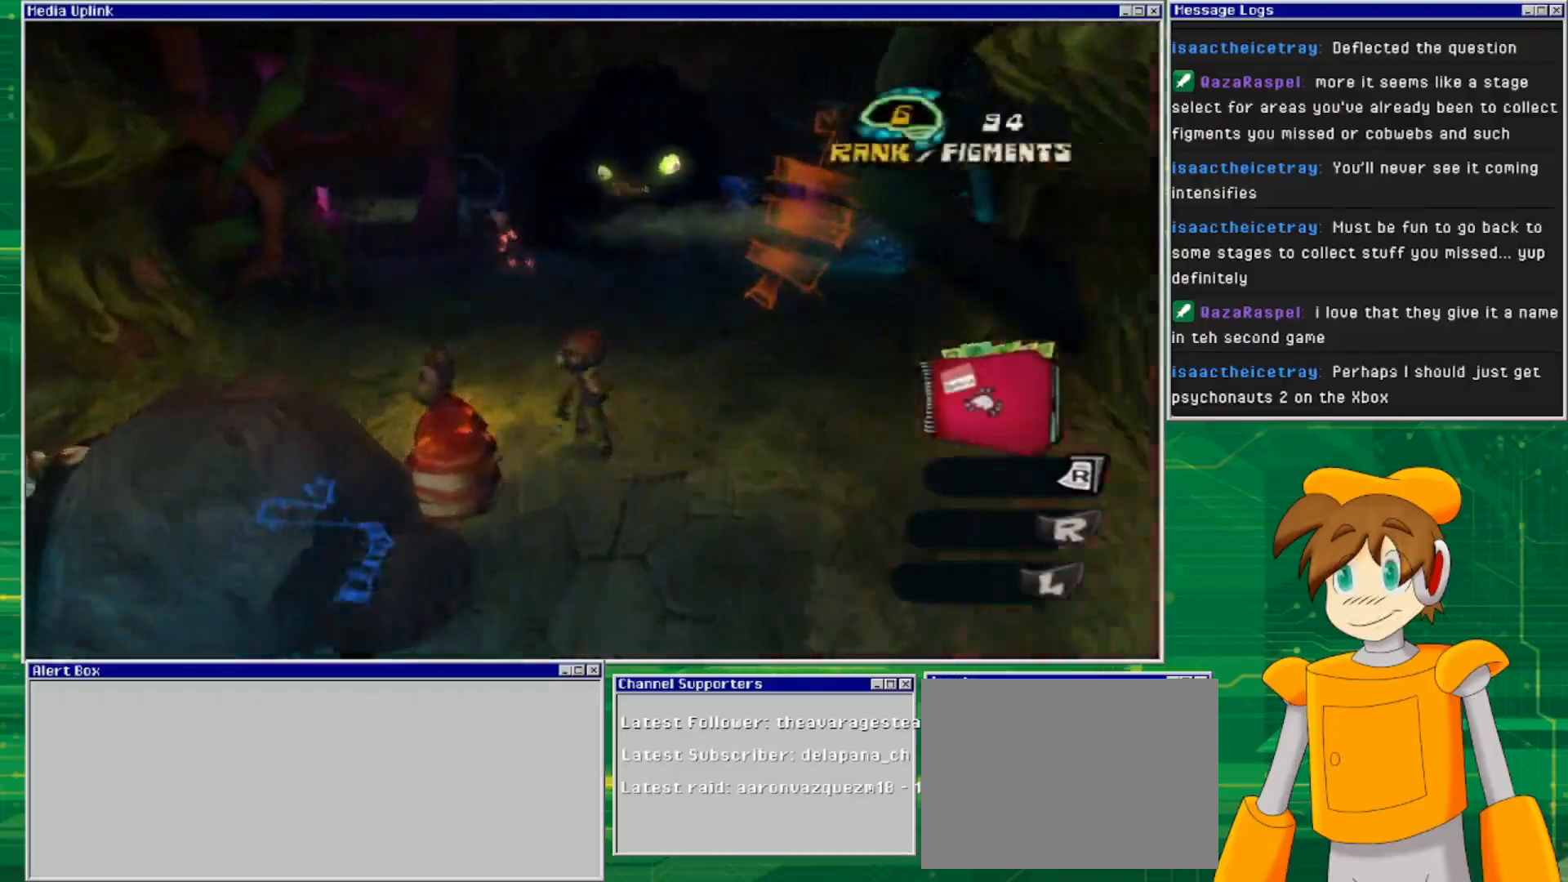
{"buttons": [], "left_stick": "center", "right_stick": "center", "events": [[467, "left_stick", "center"]]}